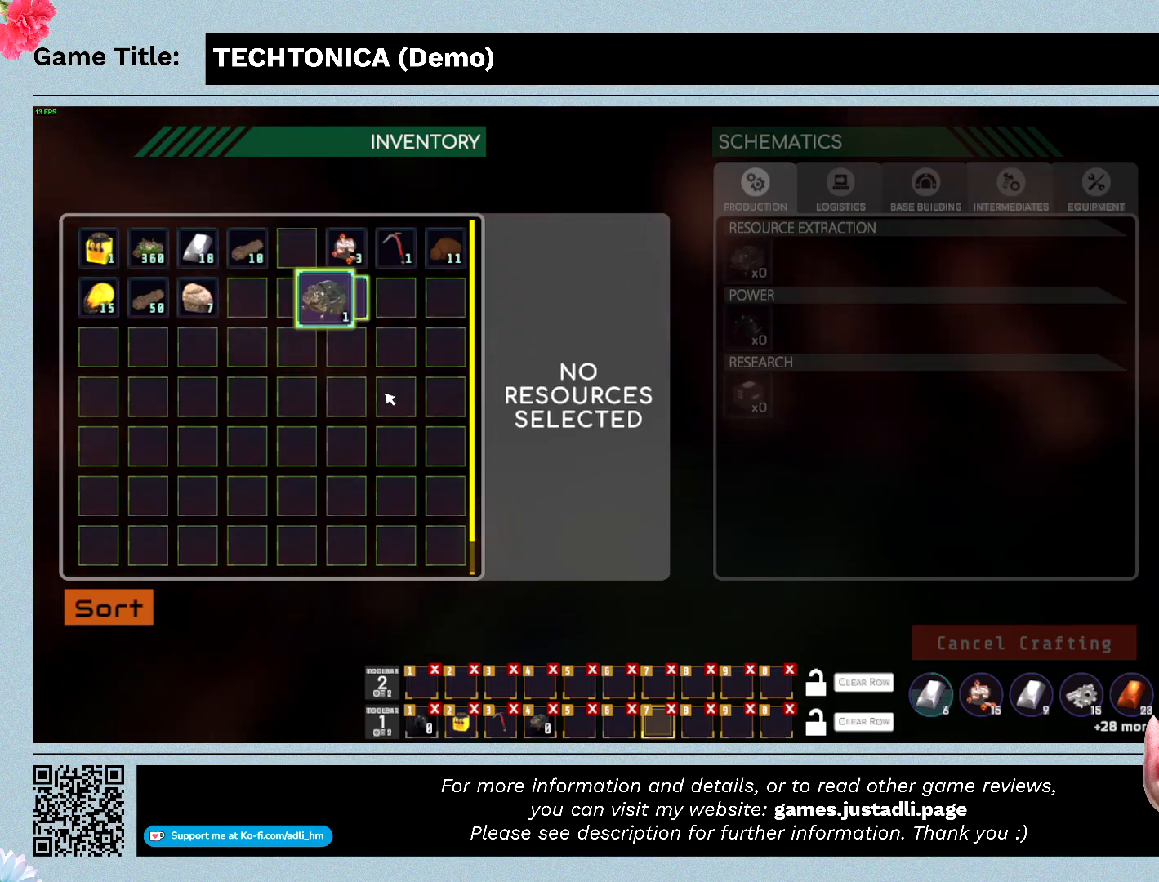
Gameplay with keyboard and mouse; each line is a JSON object with the keys and mouse buttons held at the frame after it. "events" lists presses ("down") and releases ("up") of "0", "1", "2", "3", "4", "5", "6", "7", "8", "9", "a", "alt", "b", "c", "caps_lock", "ctrl", "d", "down", "e", "escape", "f", "f1", "f2", "f3", "f4", "f5", "f6", "f7", "f8", "g", "h", "i", "j", "k", "l", "left", "m", "n", "o", "p", "q", "r", "return", "right", "s", "shift", "space", "t", "tab", "tilde", "u", "up", "v", "w", "x", "y", "z", "mouse_left", "mouse_wheel" and "mouse_right" between this image and that frame as [ms after this image, input, new state], when the widget could be followed in between. "mouse_left", "mouse_wheel", "mouse_right" = the "left", "wheel", "right" buttons of the "mouse" list. No other keys are recorded. "wheel" means that the mouse wheel is clicked or scrolled. Mouse movement is not recorded.
{"keys": [], "mouse": [], "events": [[300, "mouse_left", "up"]]}
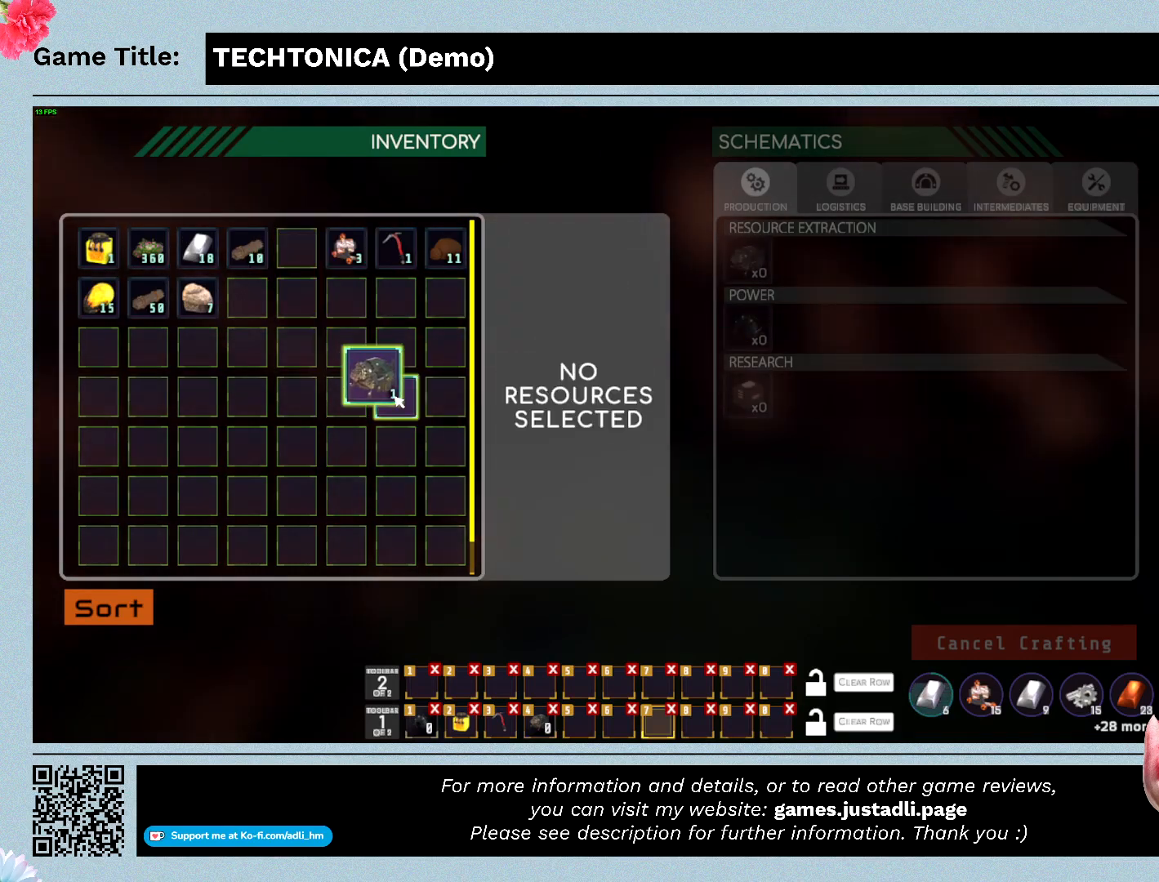
{"keys": [], "mouse": [], "events": []}
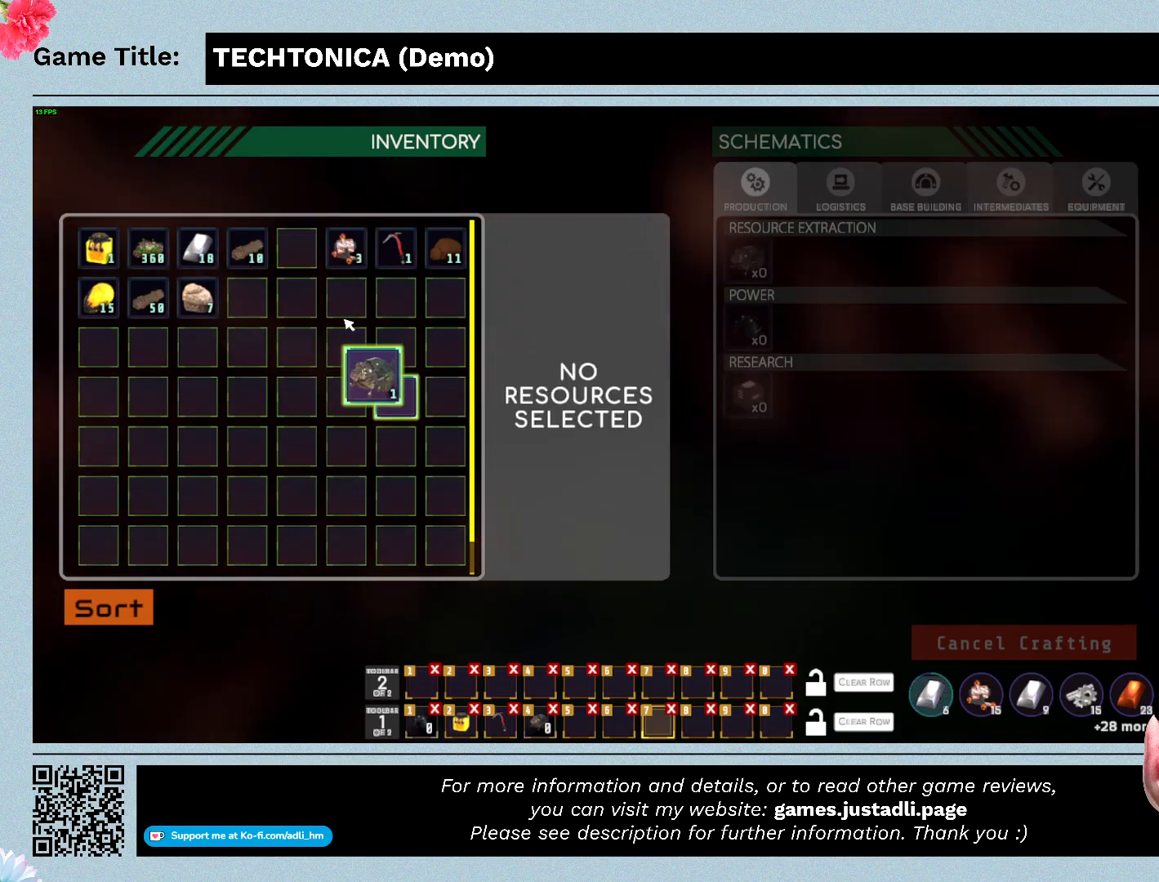
{"keys": [], "mouse": [], "events": []}
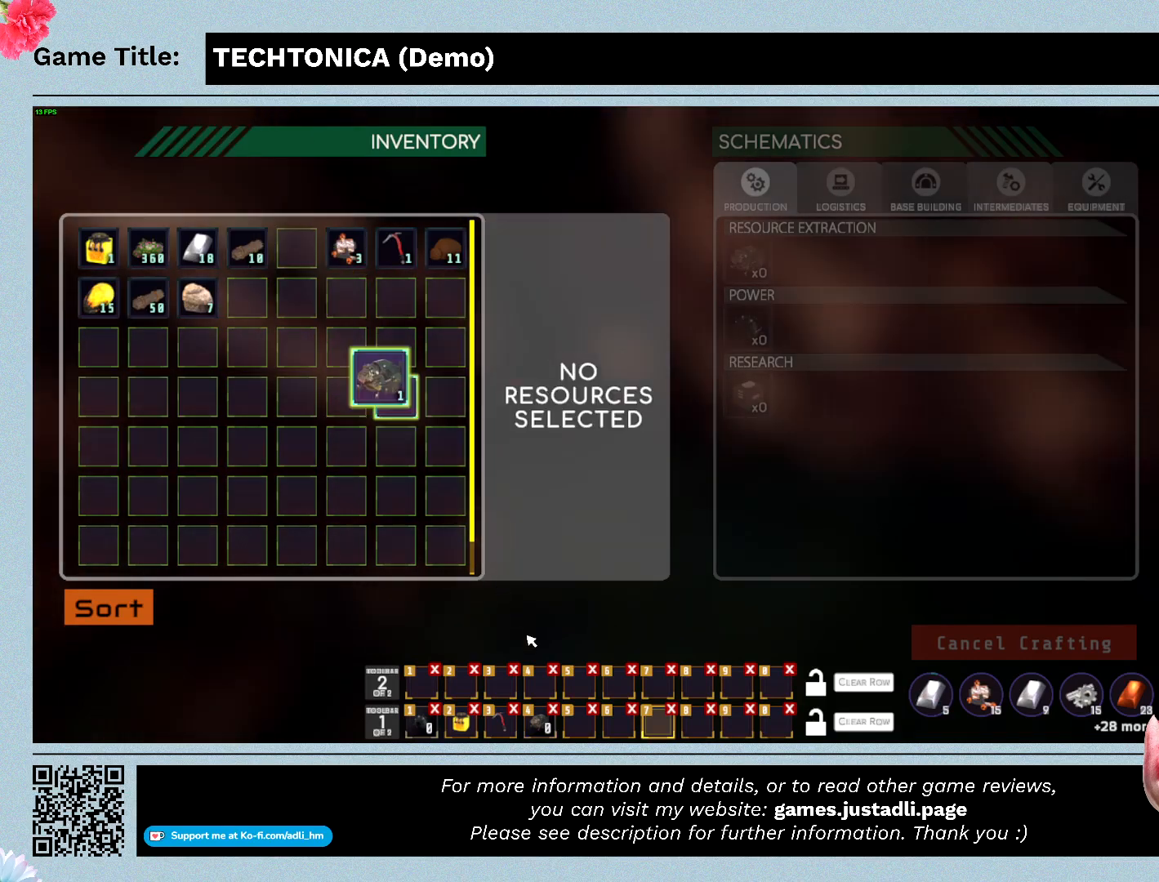
{"keys": [], "mouse": [], "events": []}
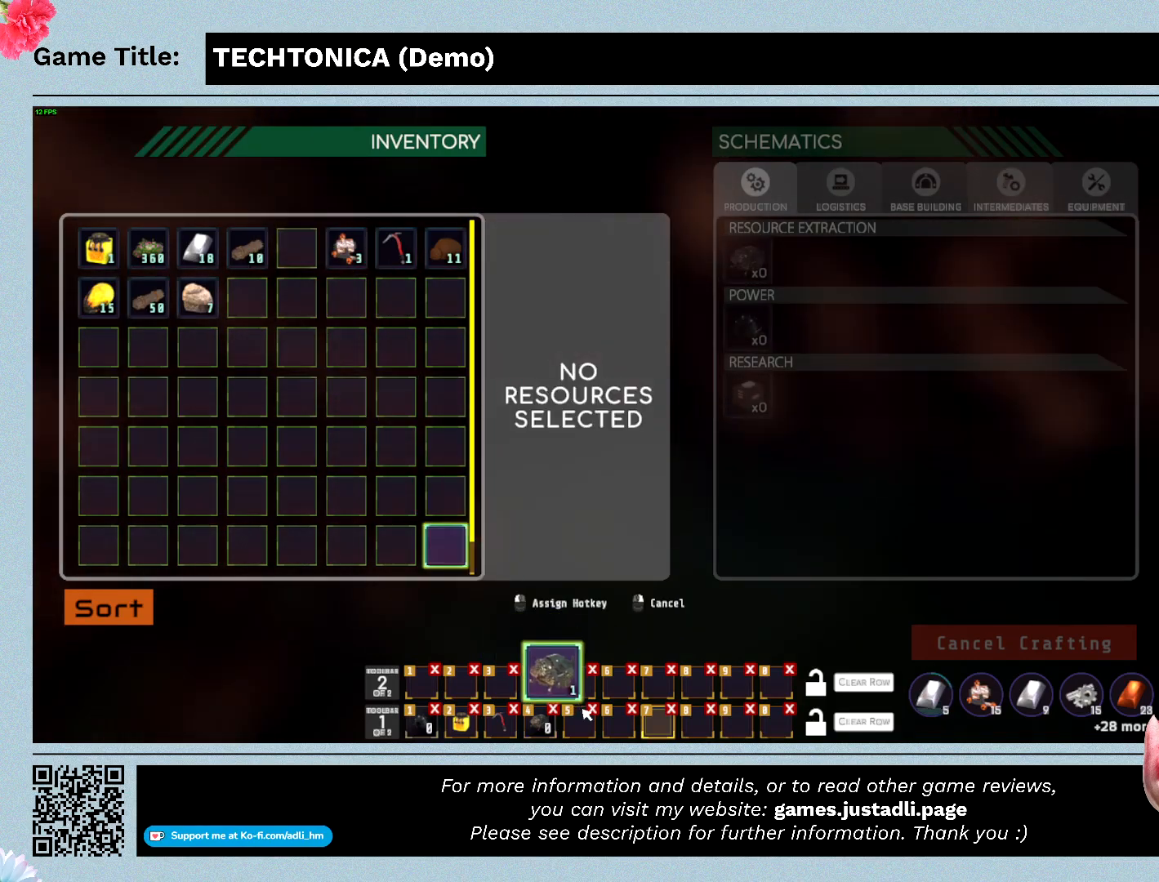
{"keys": [], "mouse": [], "events": []}
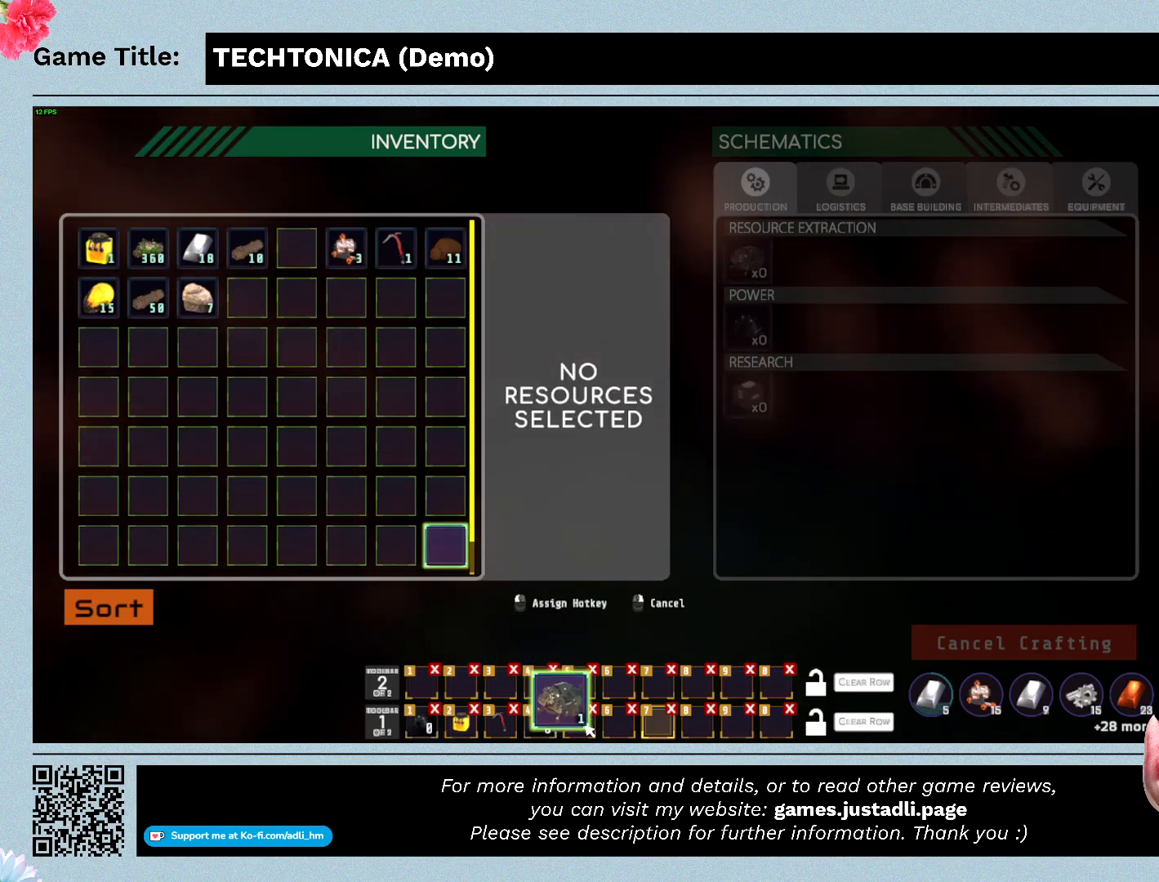
{"keys": [], "mouse": [], "events": []}
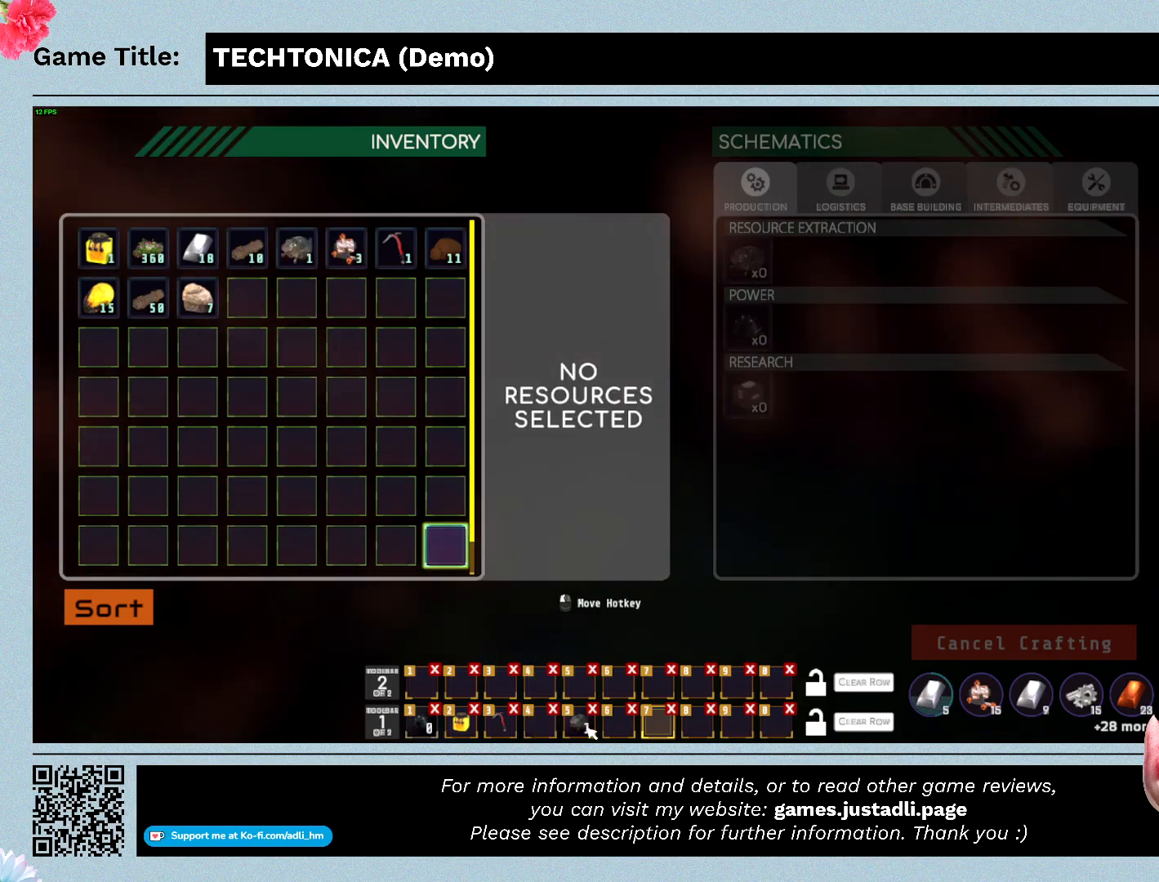
{"keys": [], "mouse": [], "events": []}
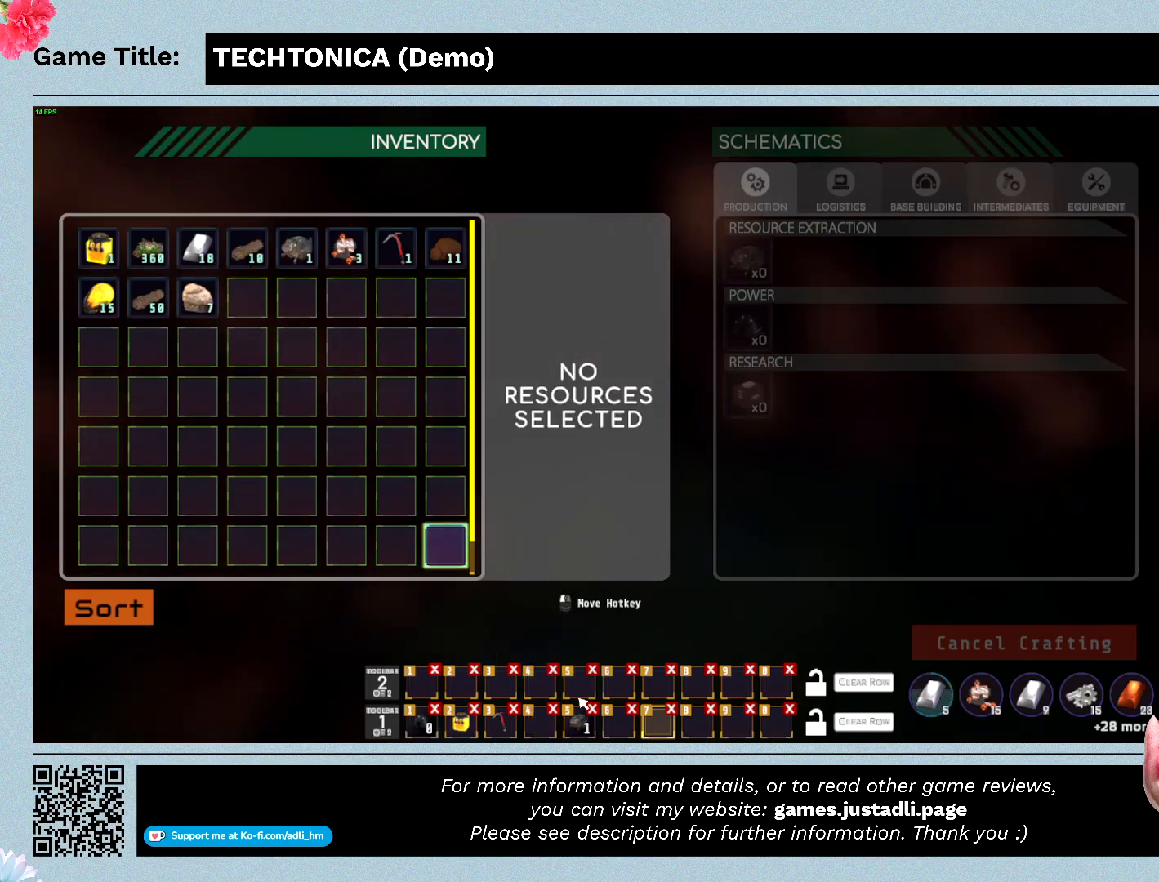
{"keys": [], "mouse": [], "events": []}
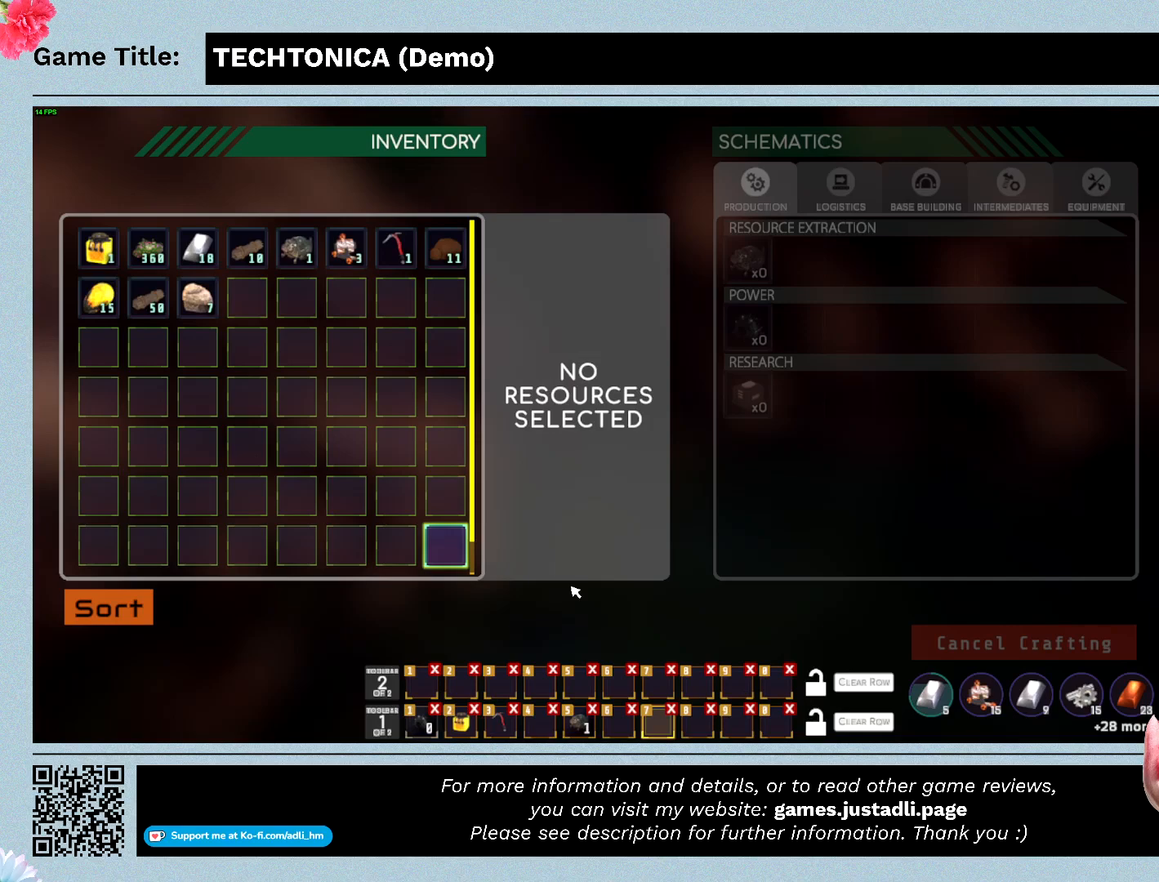
{"keys": [], "mouse": [], "events": []}
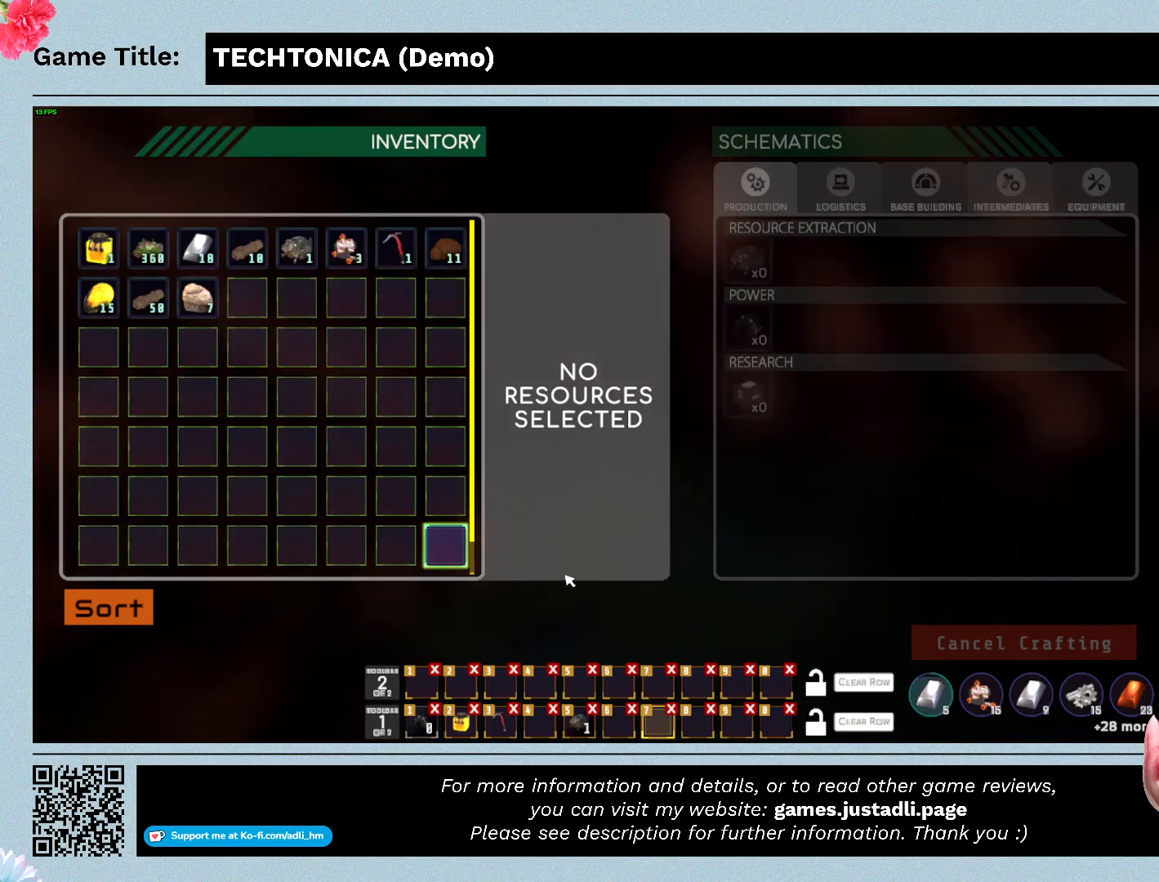
{"keys": ["tab"], "mouse": [], "events": [[67, "tab", "down"]]}
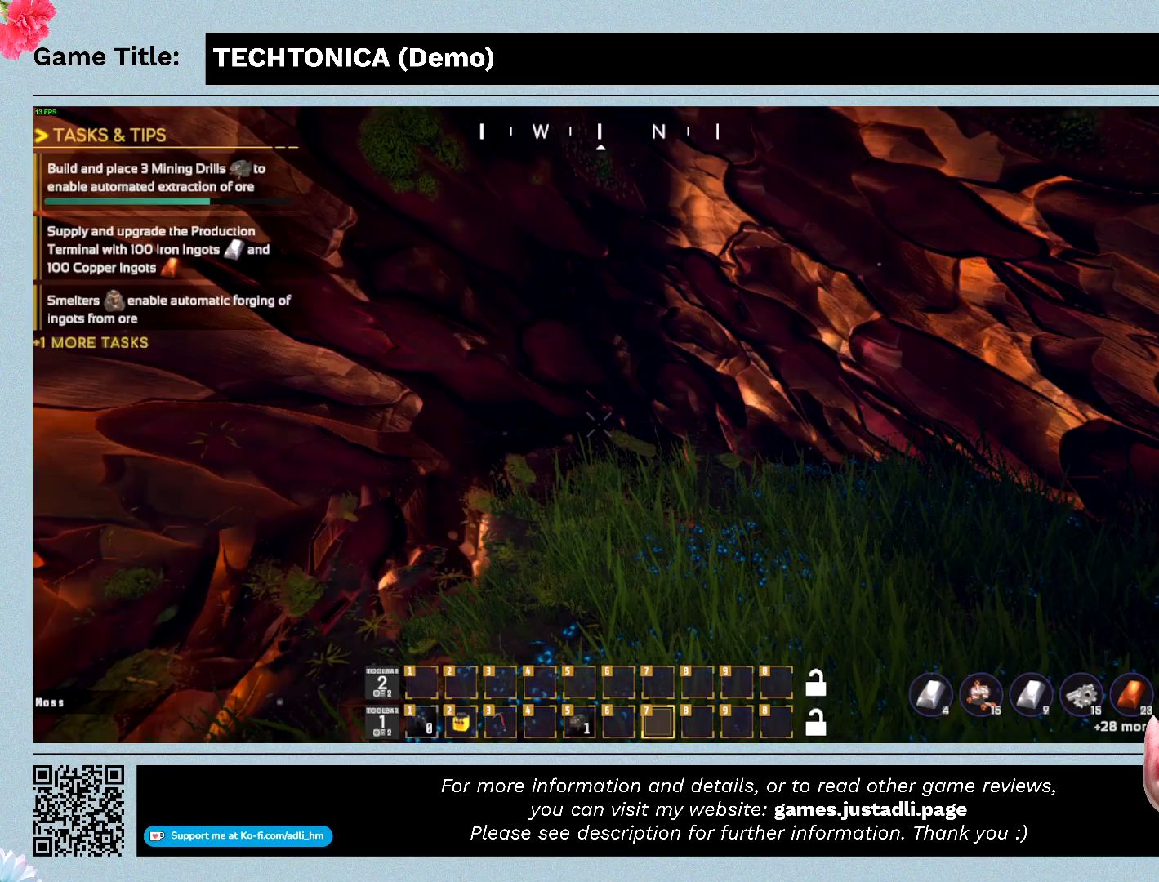
{"keys": [], "mouse": [], "events": [[233, "tab", "up"]]}
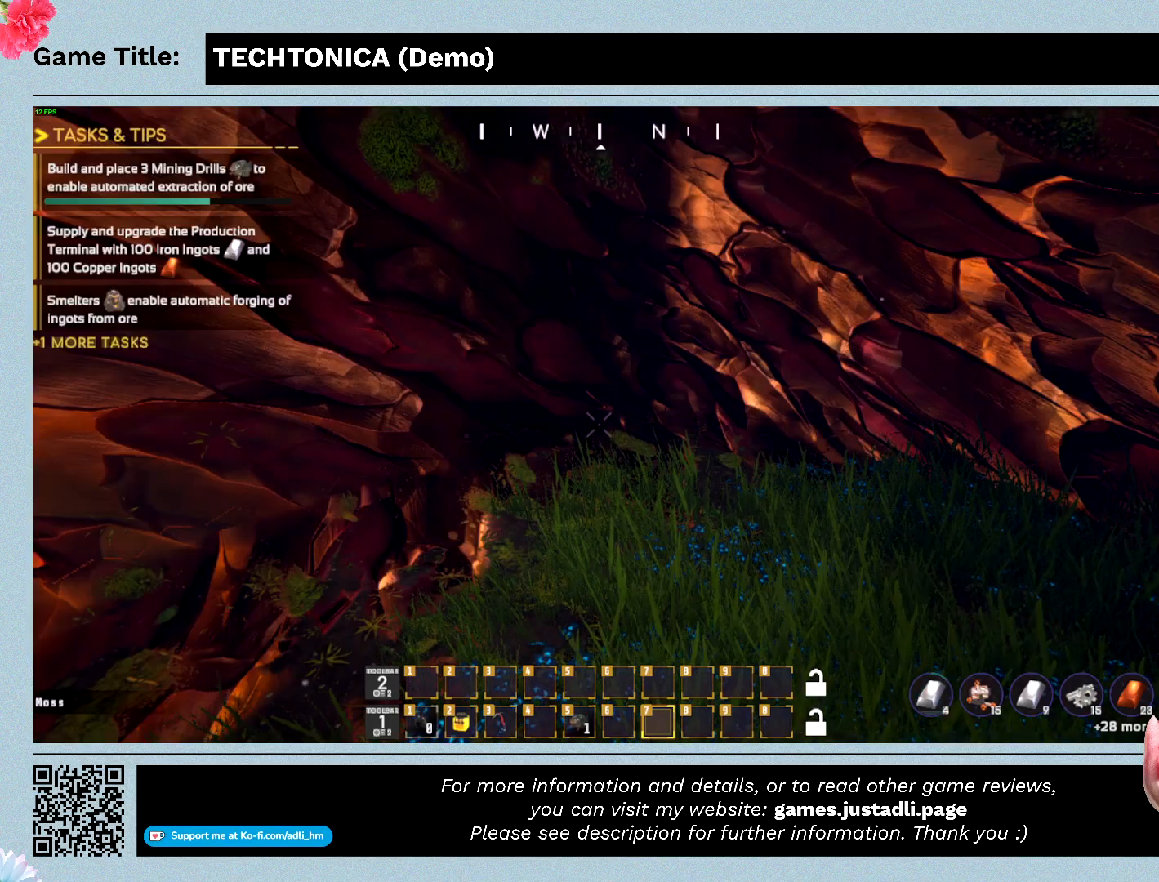
{"keys": ["s"], "mouse": [], "events": [[67, "s", "down"]]}
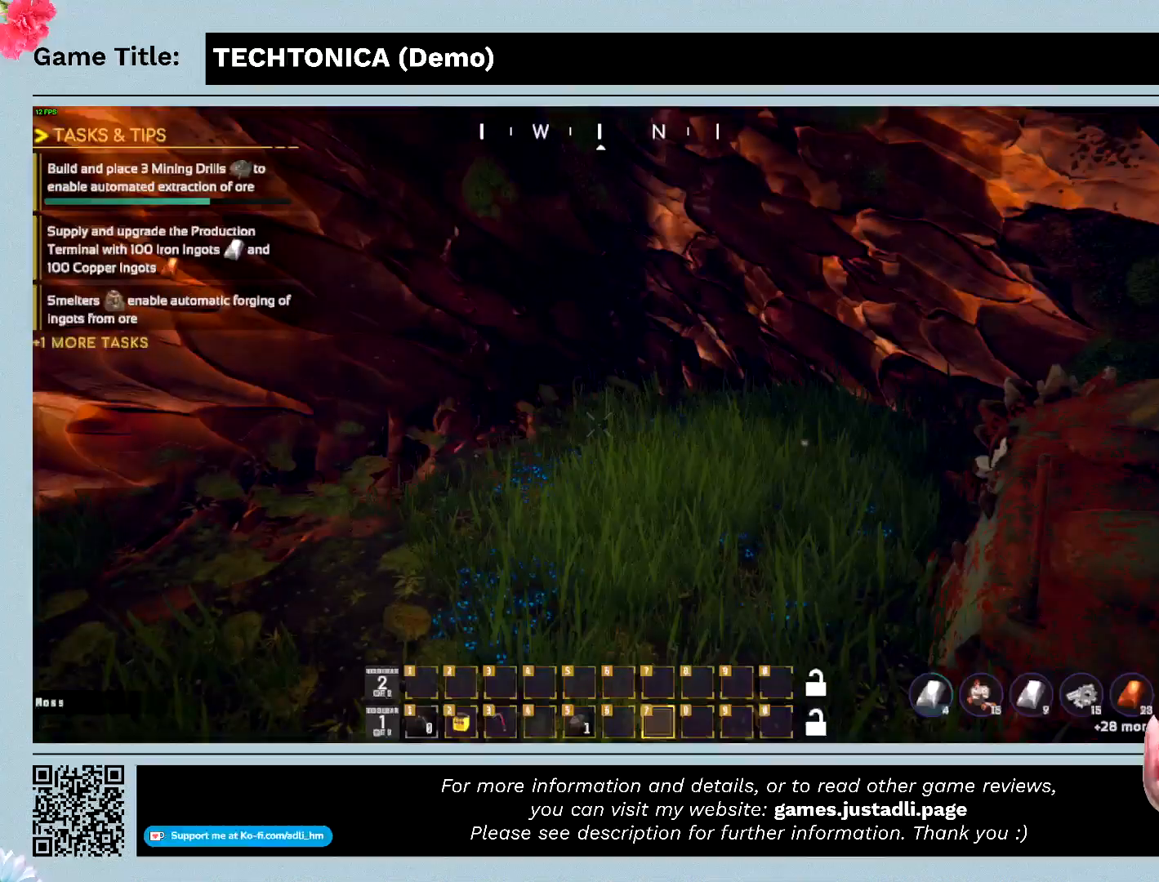
{"keys": ["s"], "mouse": [], "events": []}
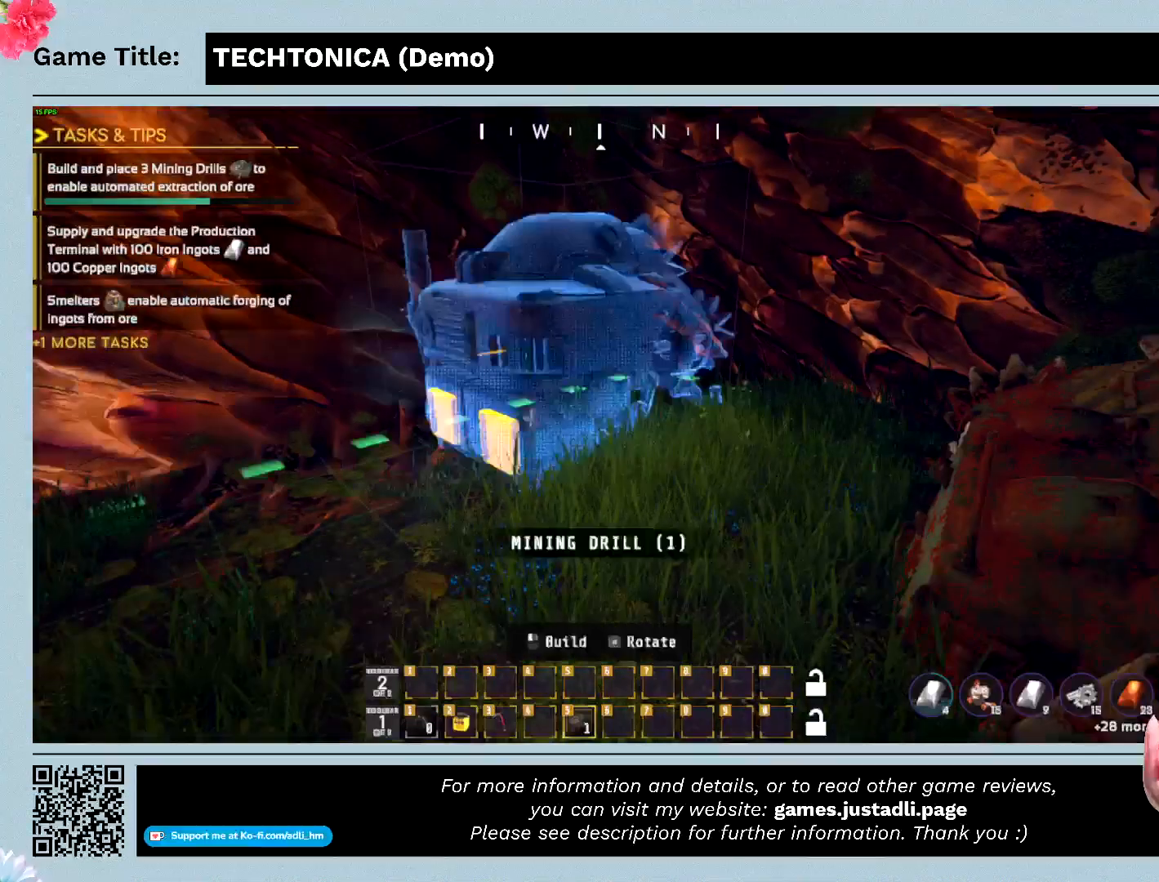
{"keys": [], "mouse": [], "events": [[67, "5", "down"], [67, "s", "up"], [300, "5", "up"]]}
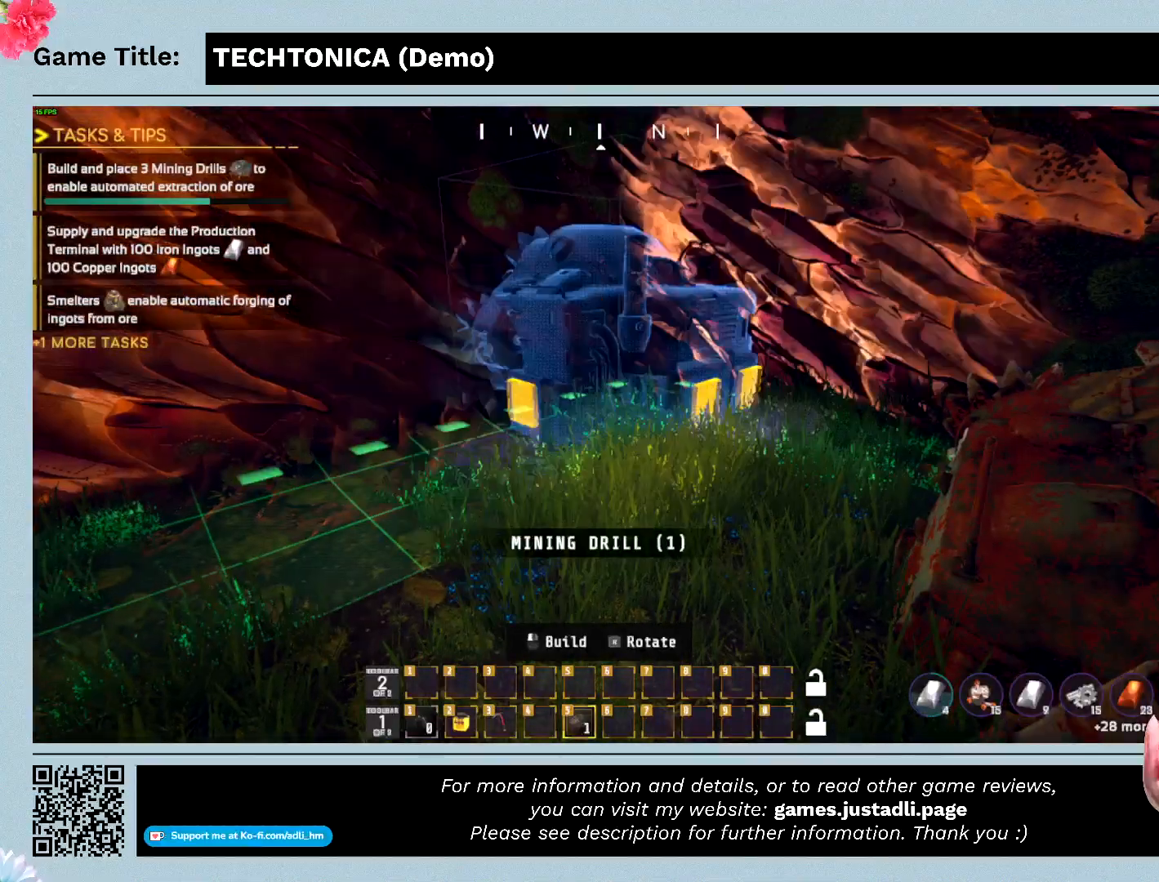
{"keys": [], "mouse": [], "events": []}
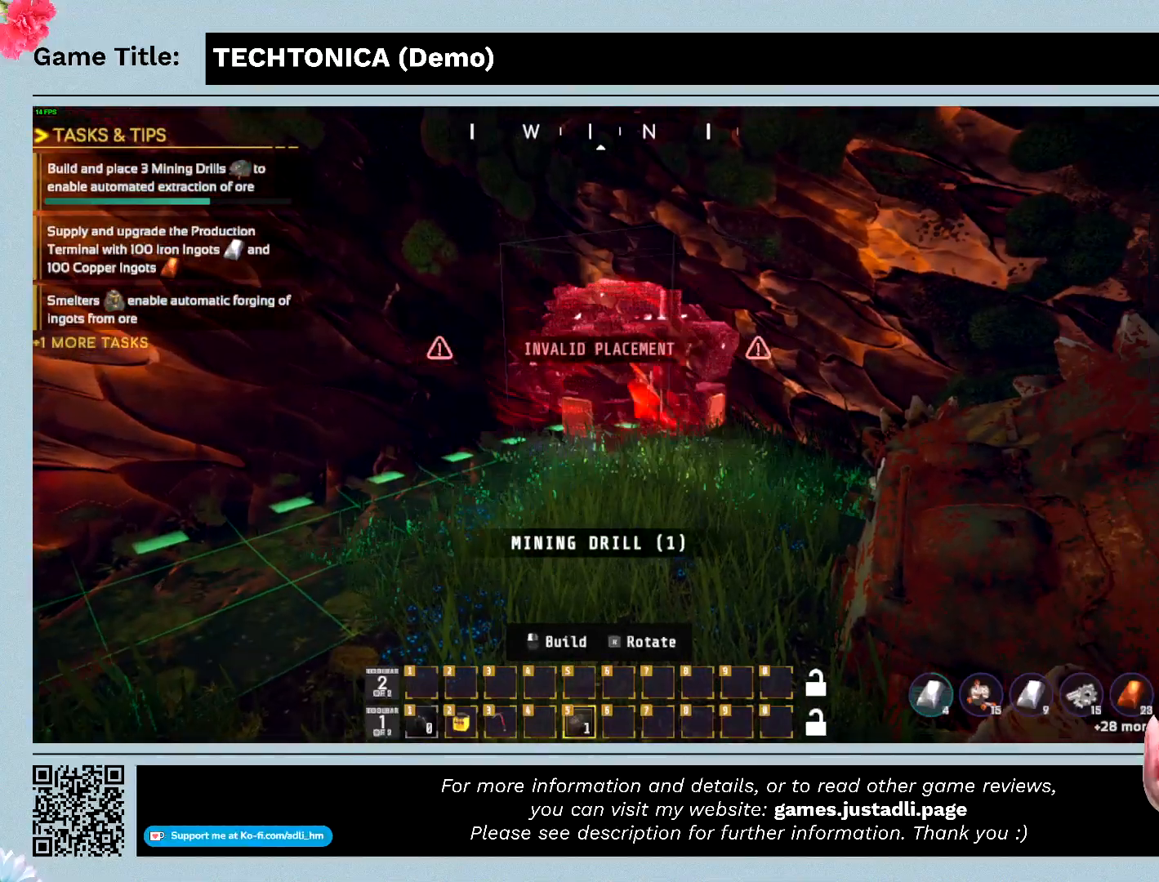
{"keys": [], "mouse": [], "events": []}
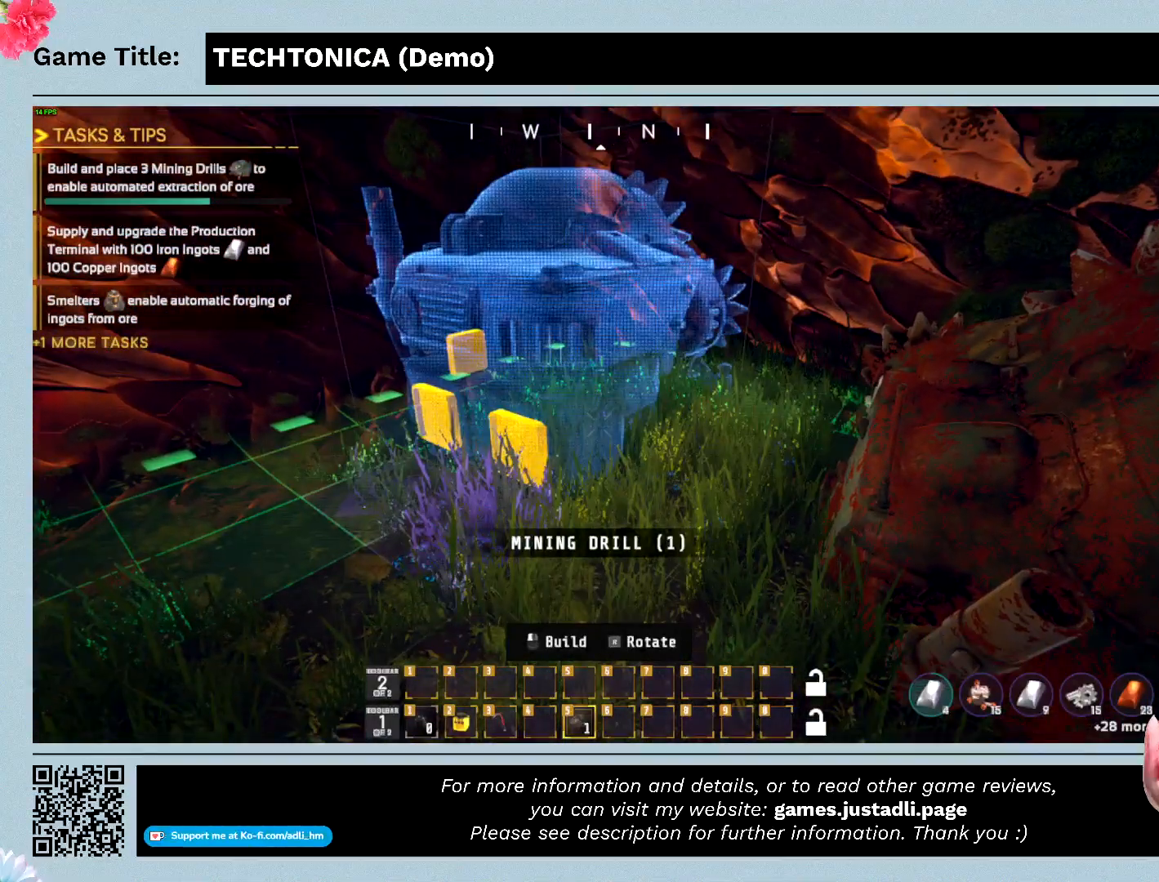
{"keys": [], "mouse": [], "events": []}
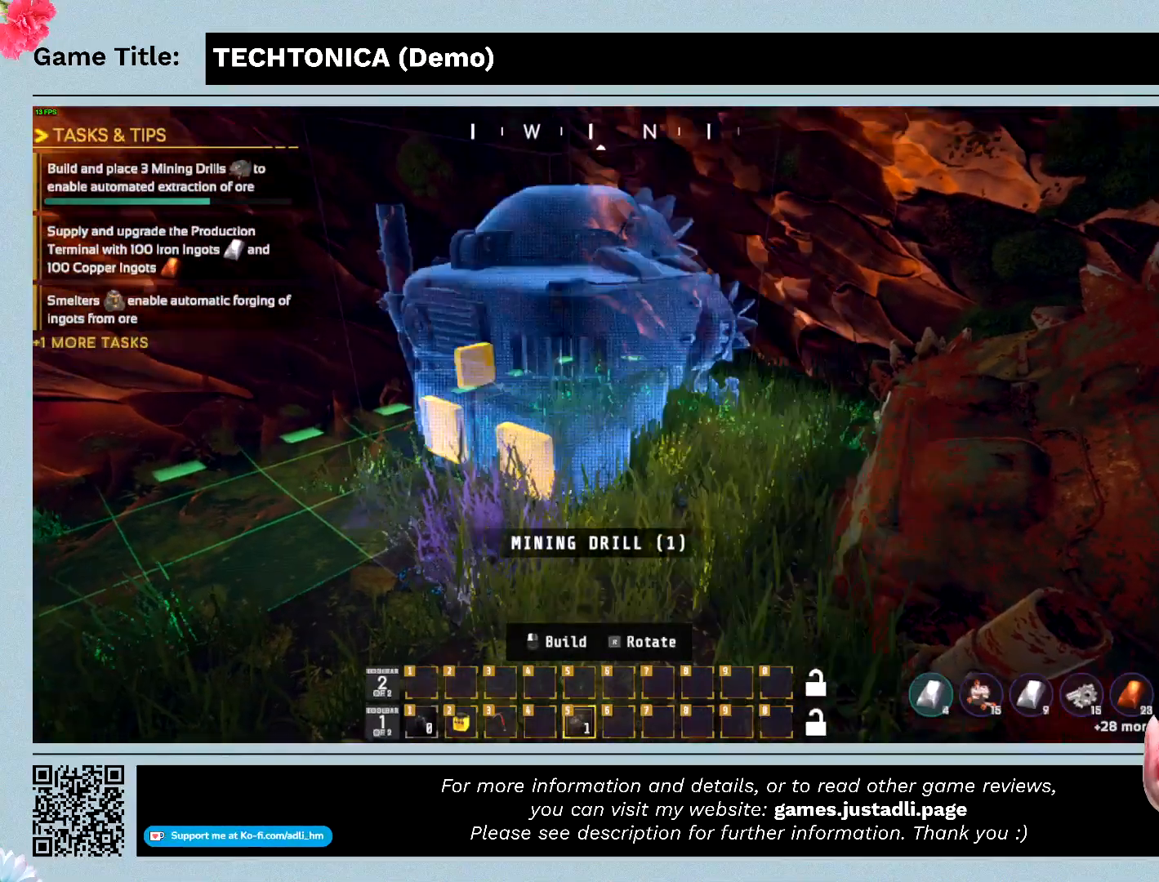
{"keys": [], "mouse": [], "events": []}
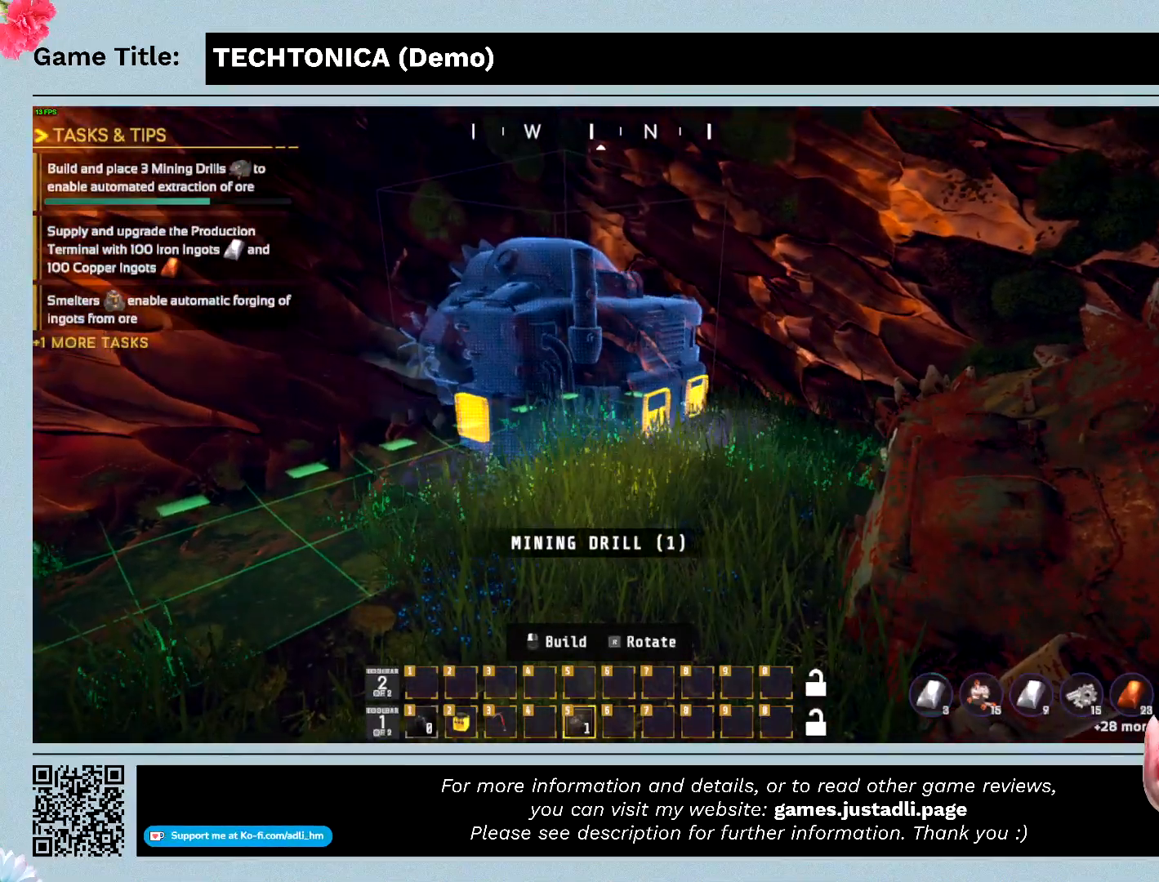
{"keys": [], "mouse": [], "events": []}
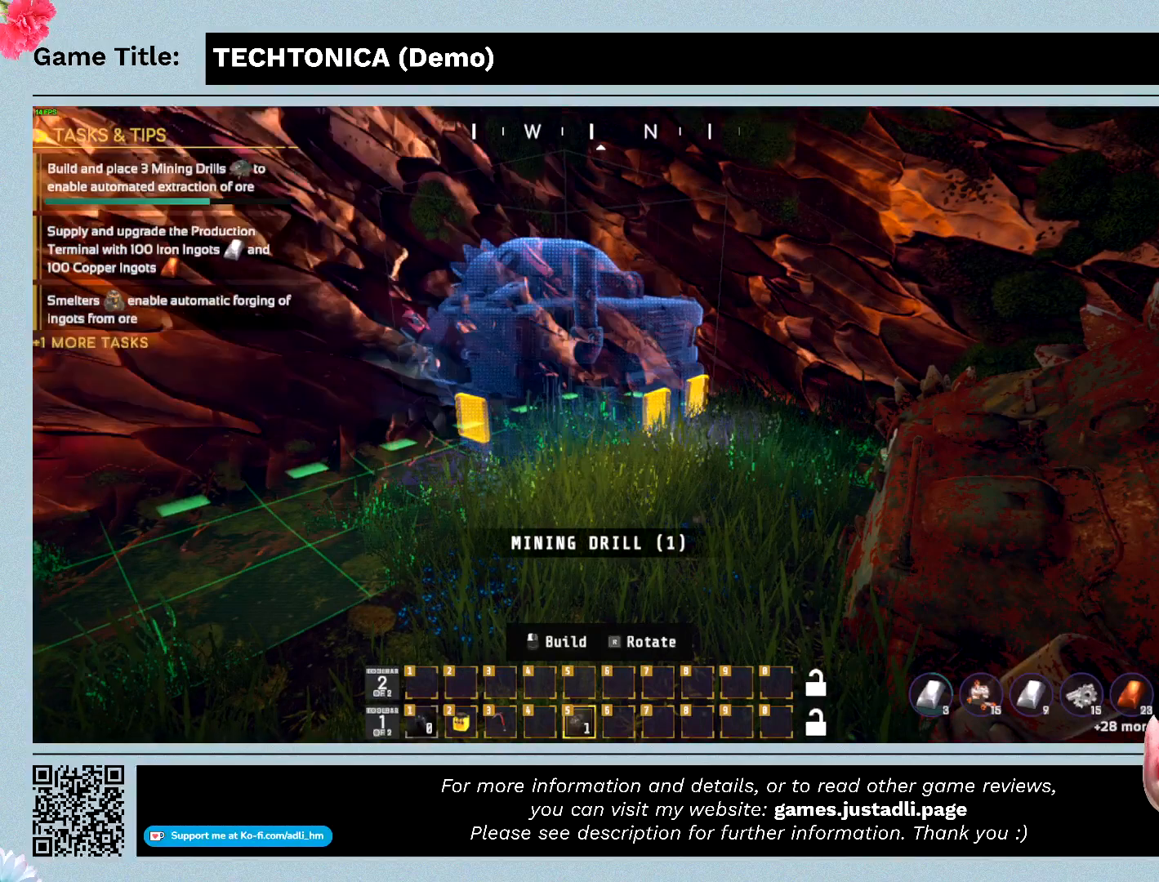
{"keys": [], "mouse": [], "events": []}
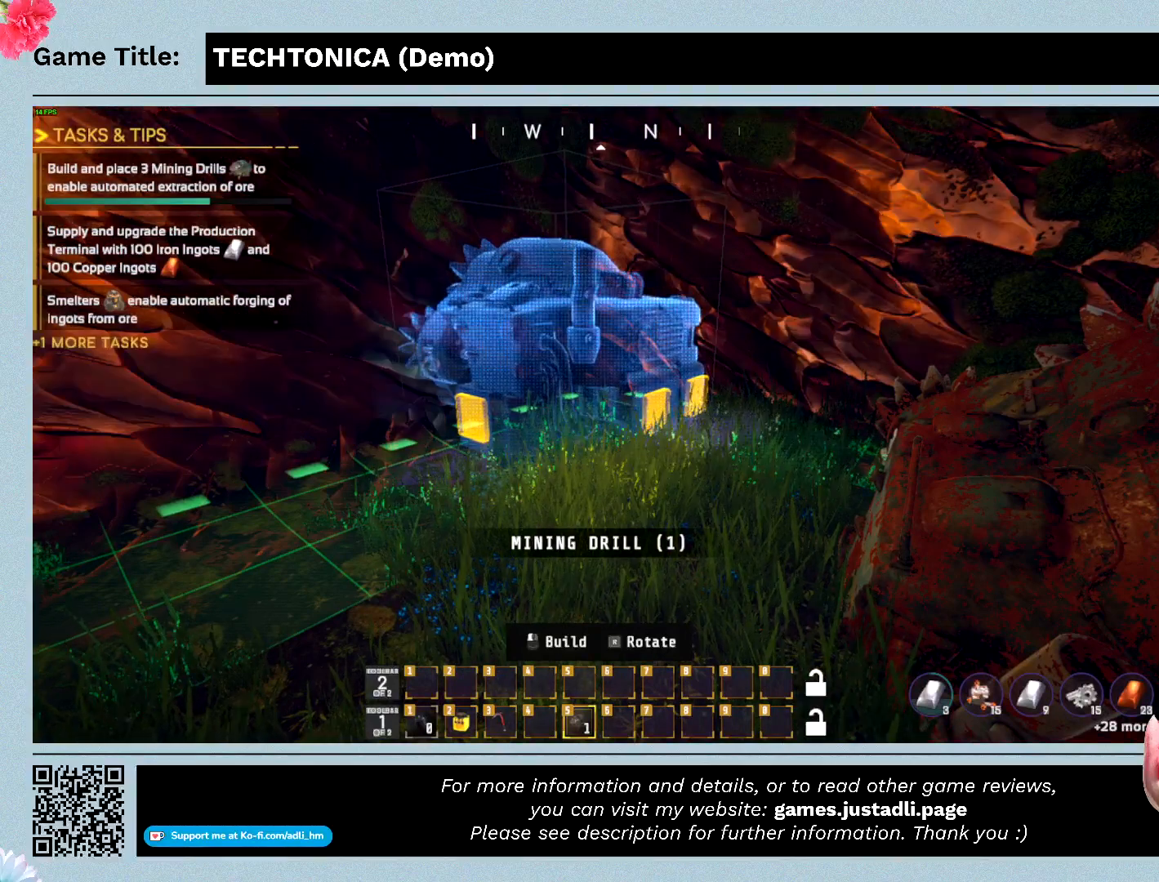
{"keys": [], "mouse": [], "events": []}
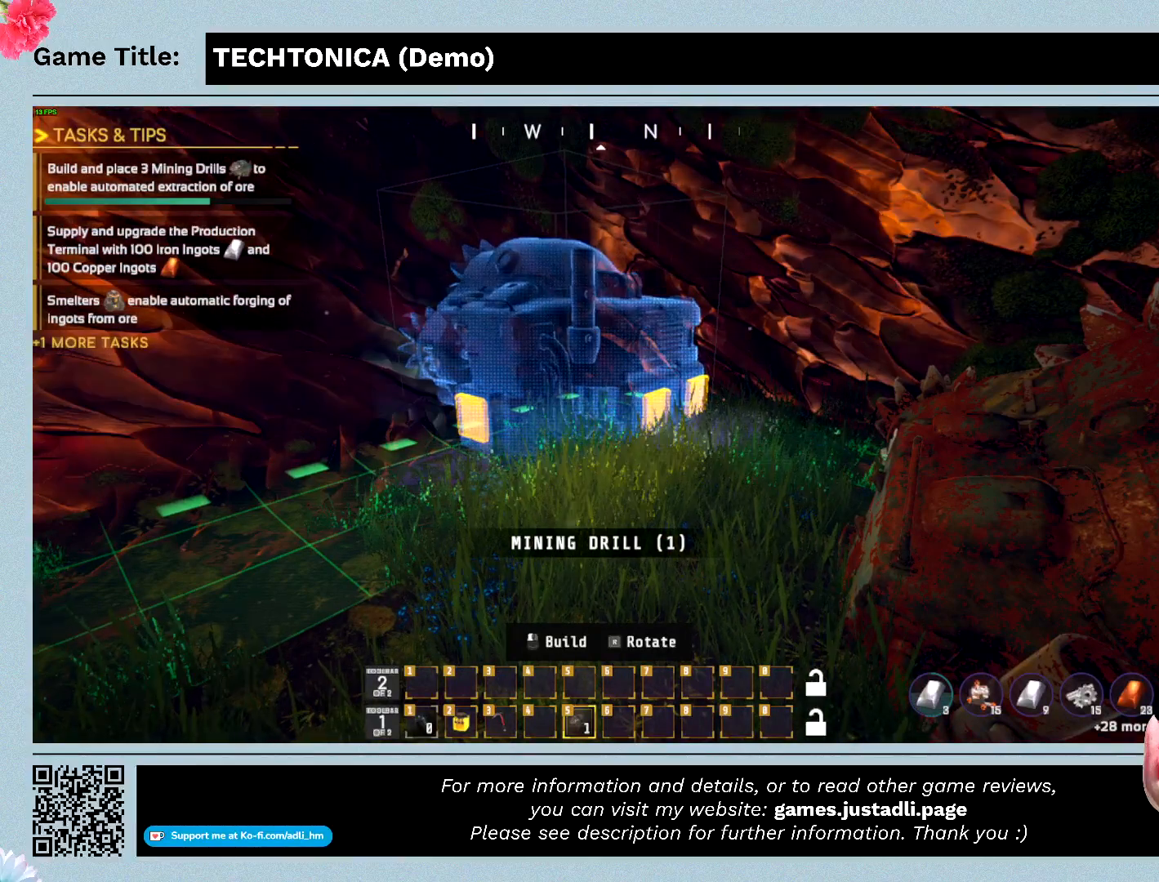
{"keys": [], "mouse": [], "events": []}
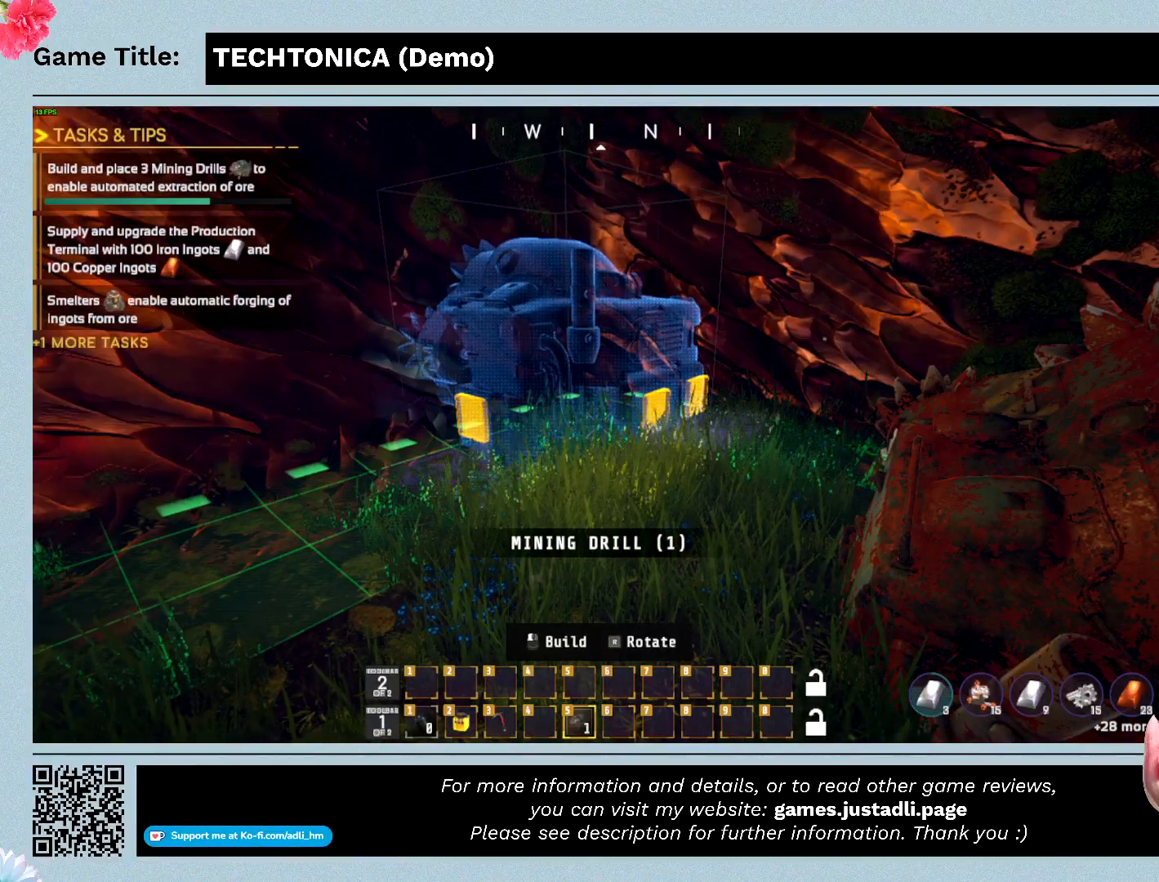
{"keys": [], "mouse": [], "events": []}
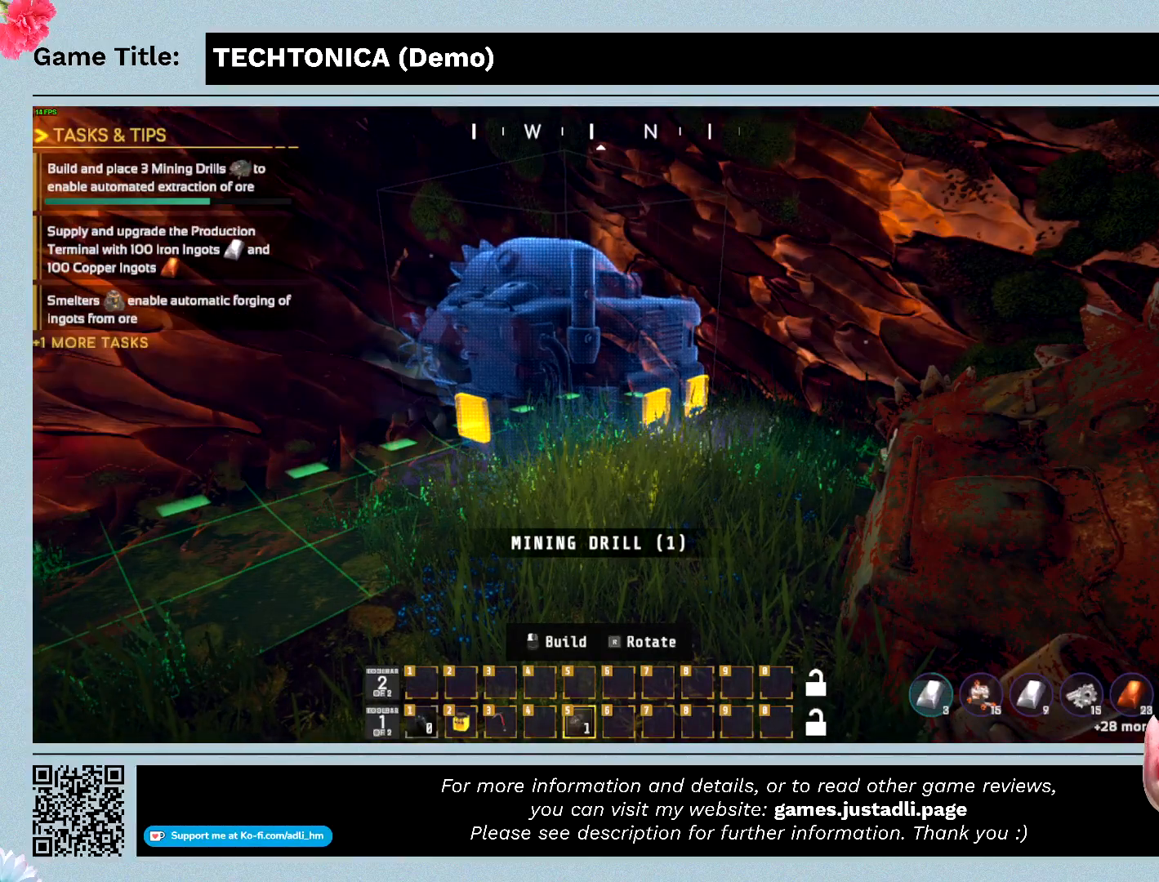
{"keys": ["r"], "mouse": [], "events": [[500, "r", "down"]]}
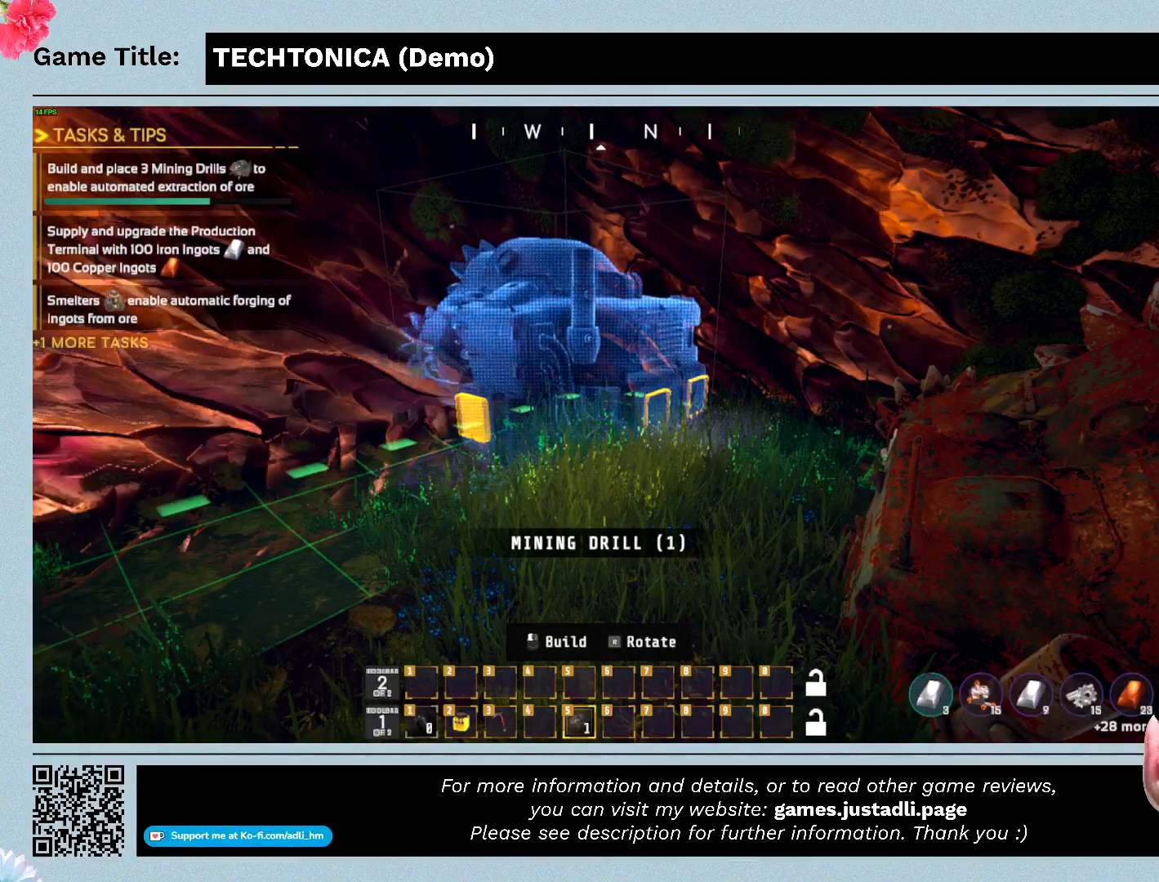
{"keys": ["r"], "mouse": [], "events": []}
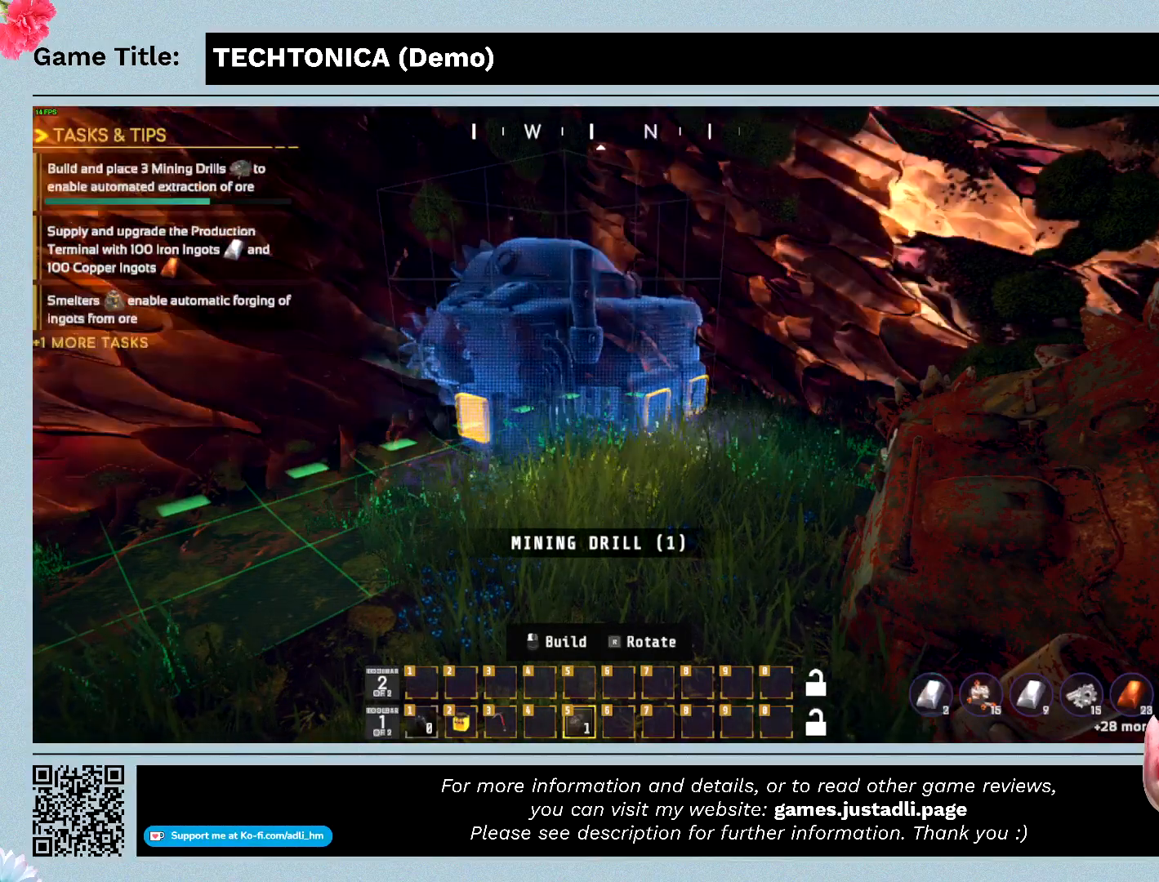
{"keys": ["r"], "mouse": [], "events": []}
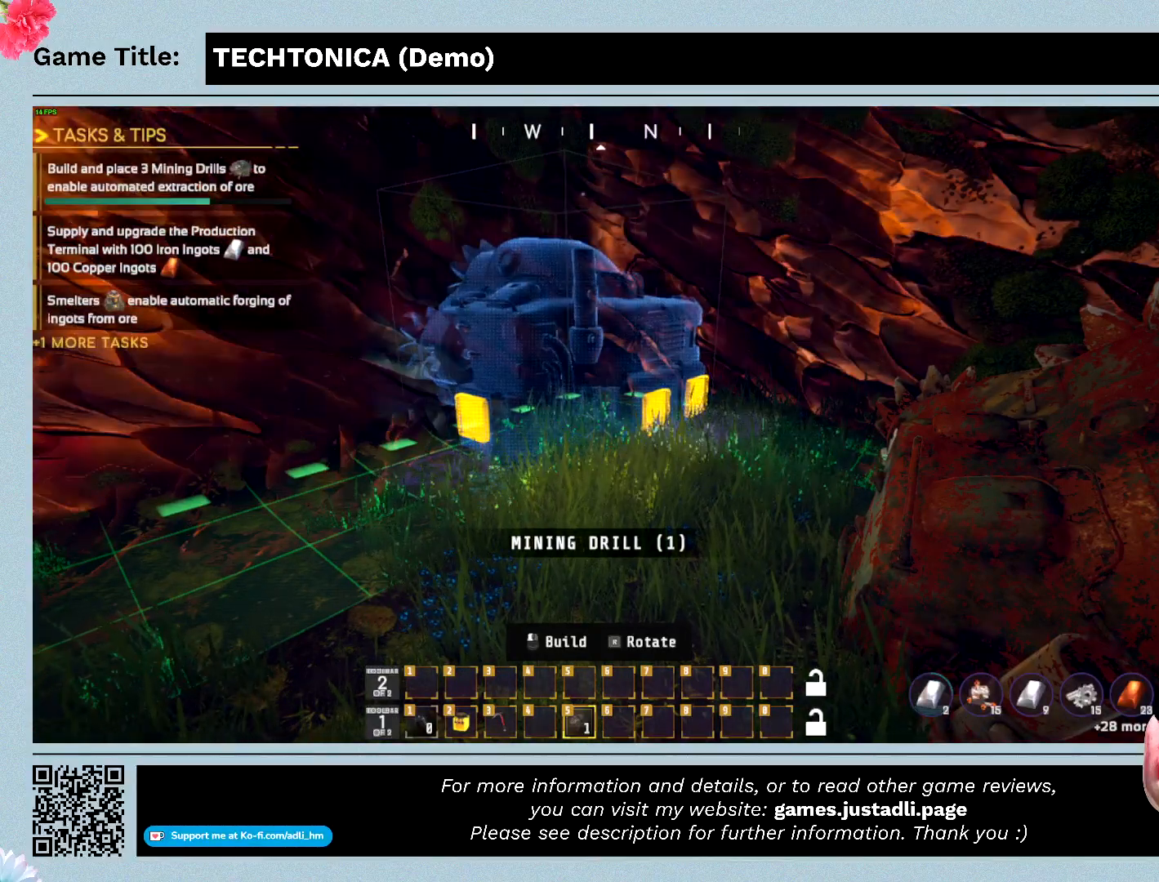
{"keys": ["r"], "mouse": [], "events": []}
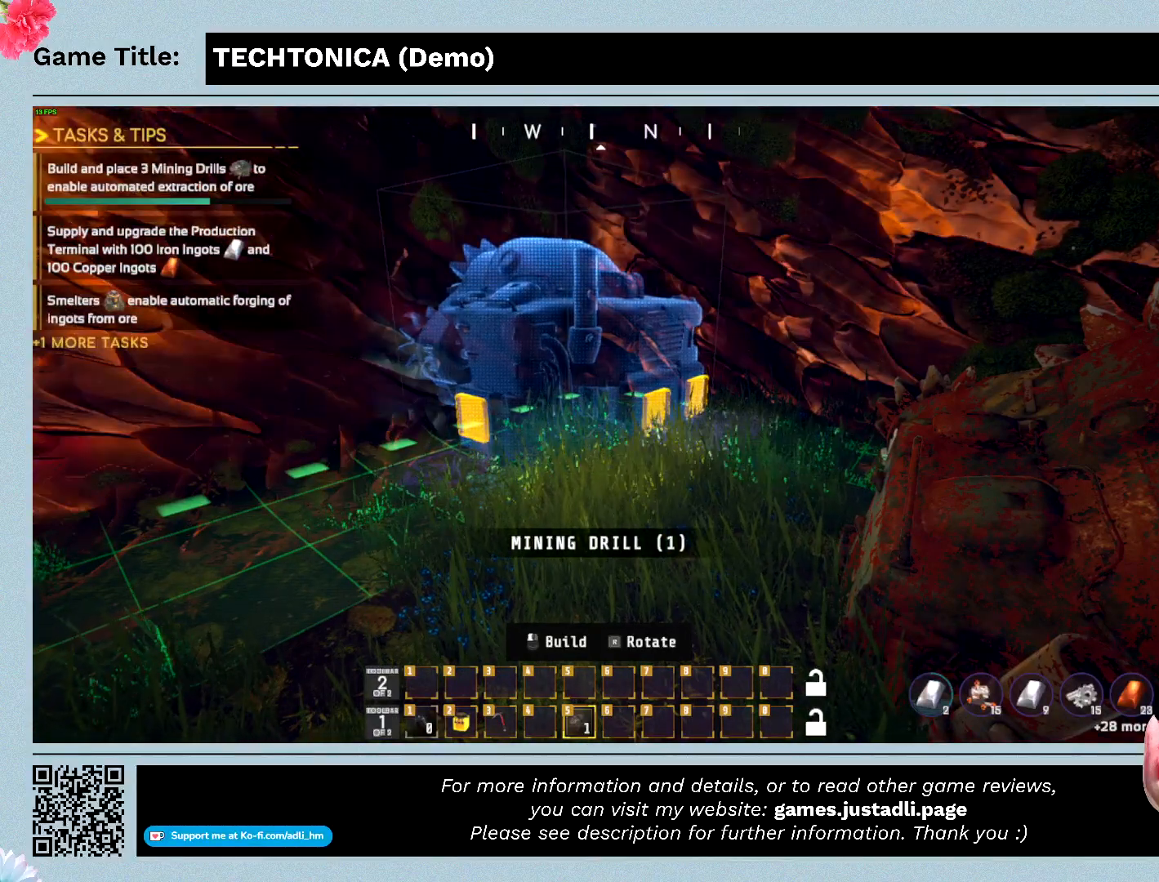
{"keys": ["r"], "mouse": [], "events": []}
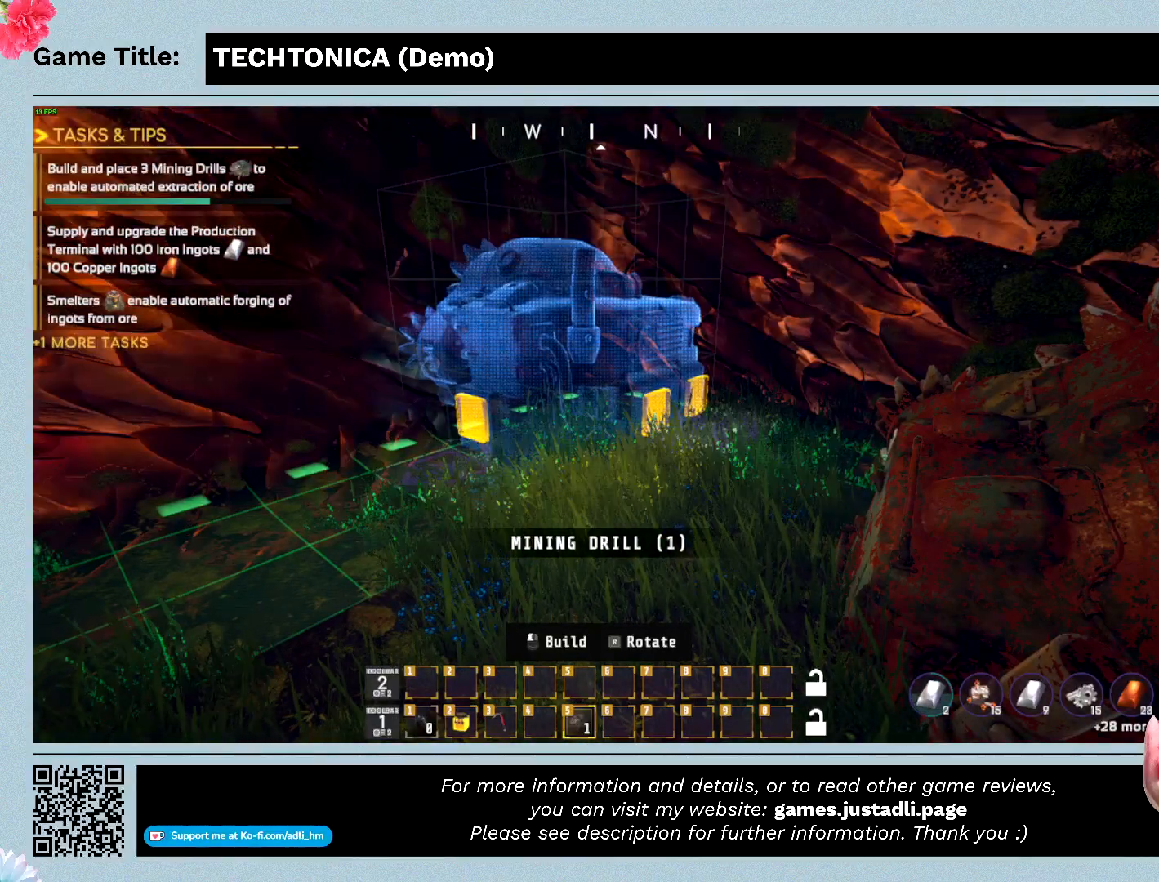
{"keys": [], "mouse": [], "events": [[200, "r", "up"]]}
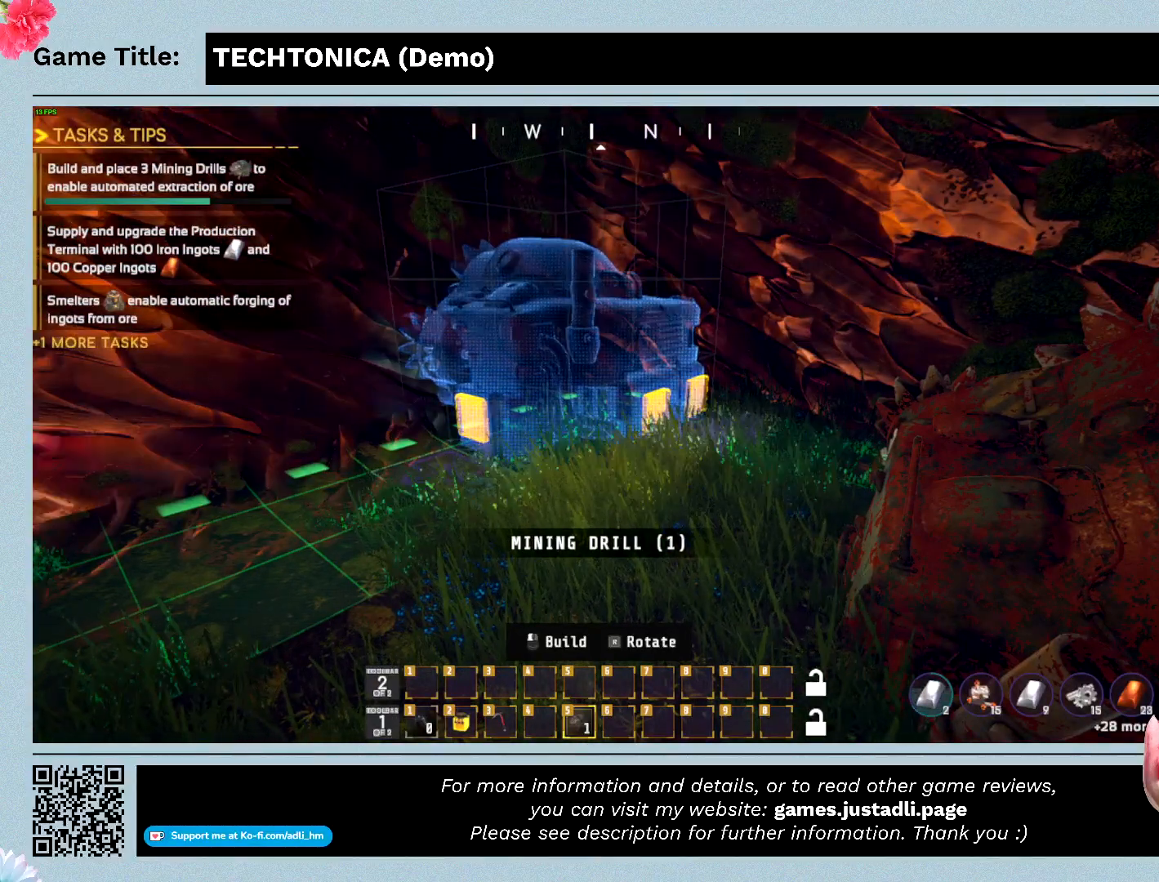
{"keys": [], "mouse": [], "events": []}